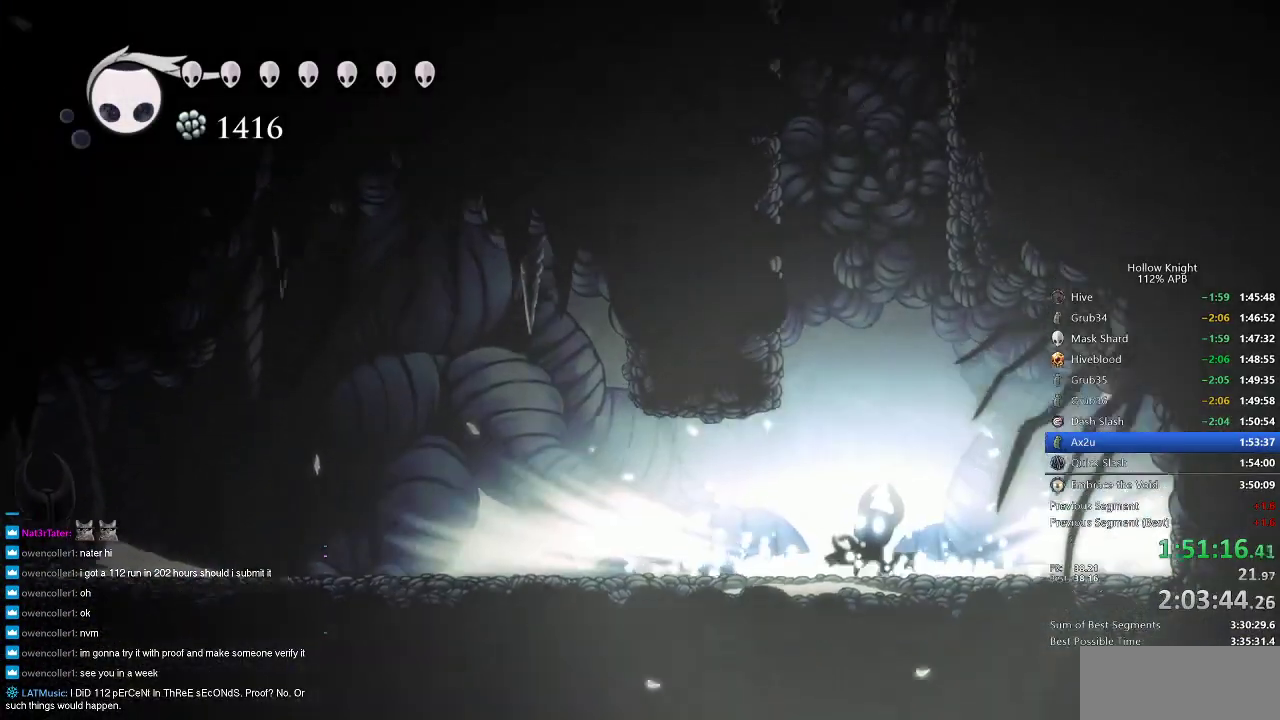
Gameplay with keyboard; each line is a JSON object with the keys held at the frame after it. "events" lists presses ("down") and releases ("up") of "cdash", "dash", "dnail", "down", "heal", "inv", "jump", "left", "nail", "right", "spell" and "up" between this image and that frame as [ms after this image, input, new state], when the widget could be followed in between. No other keys are recorded. Mouse input is not recorded. Key names are as the overlay labels them; some are game actions (e.g. jump) rather than physical keys.
{"keys": ["left"], "events": []}
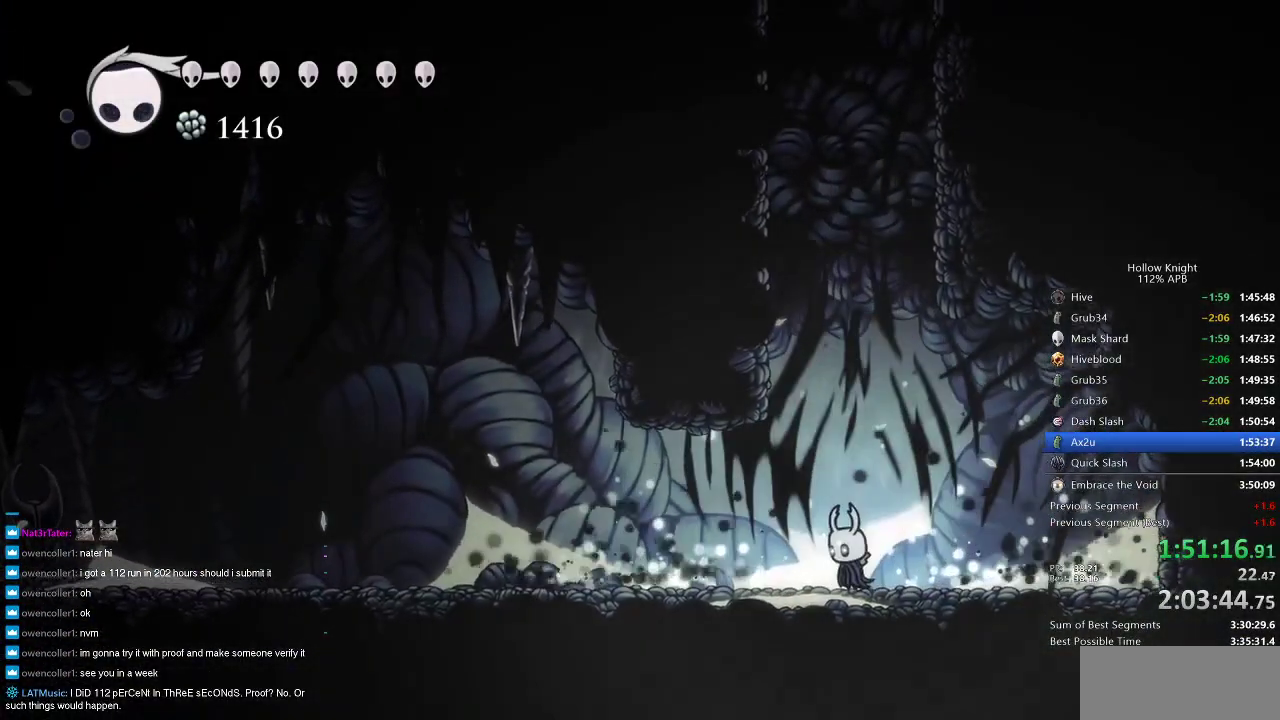
{"keys": ["dash", "left"], "events": [[300, "jump", "down"], [450, "dash", "down"], [500, "jump", "up"]]}
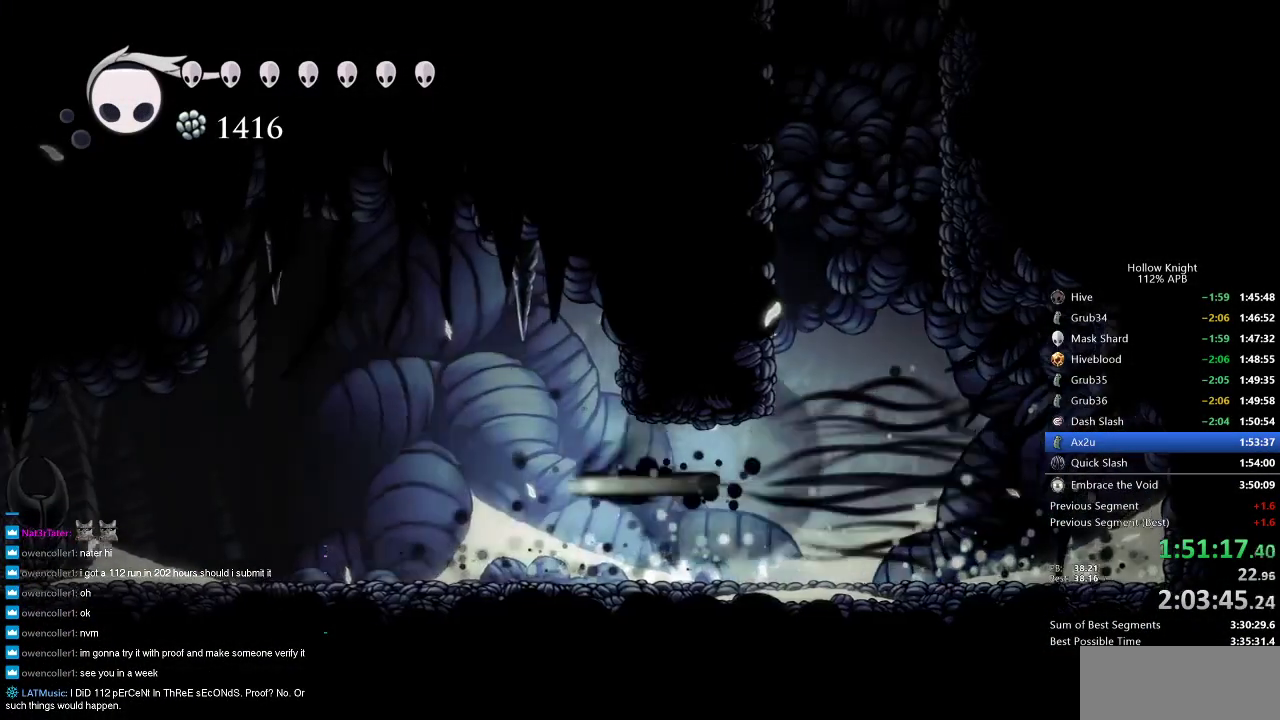
{"keys": ["down"], "events": [[100, "dash", "up"], [233, "down", "down"], [333, "spell", "down"], [383, "left", "up"], [416, "spell", "up"]]}
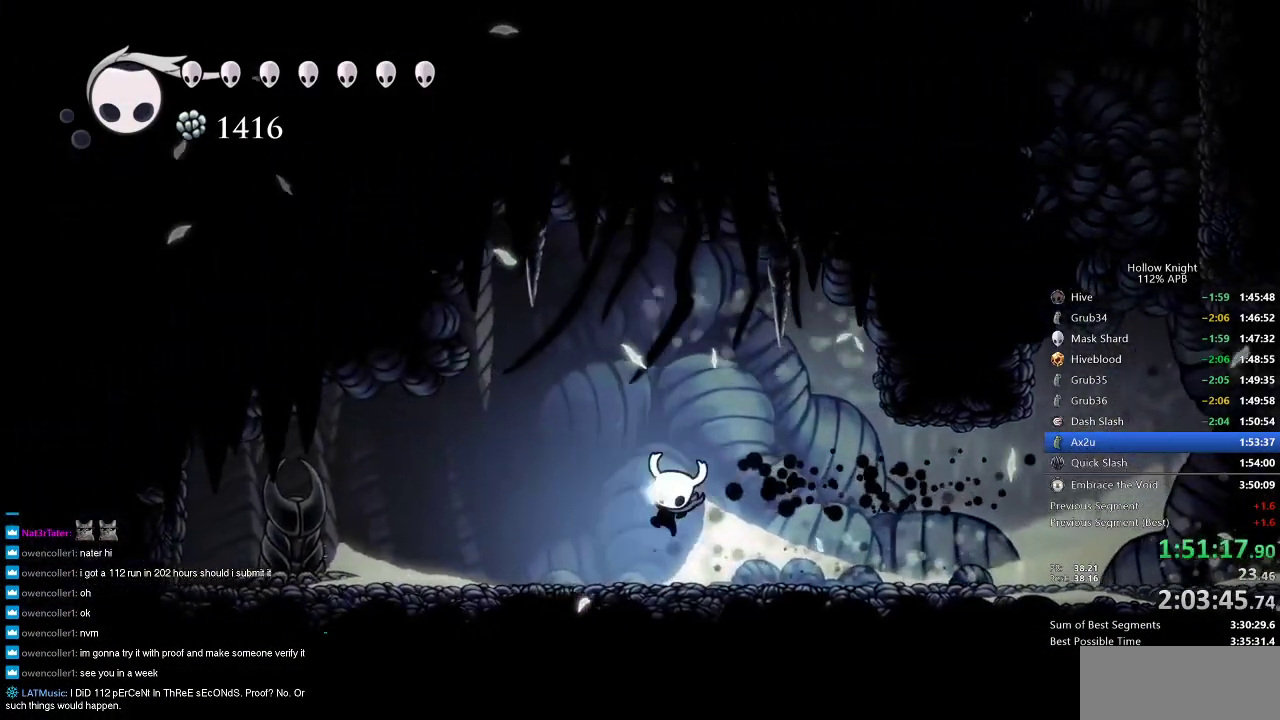
{"keys": [], "events": [[116, "down", "up"]]}
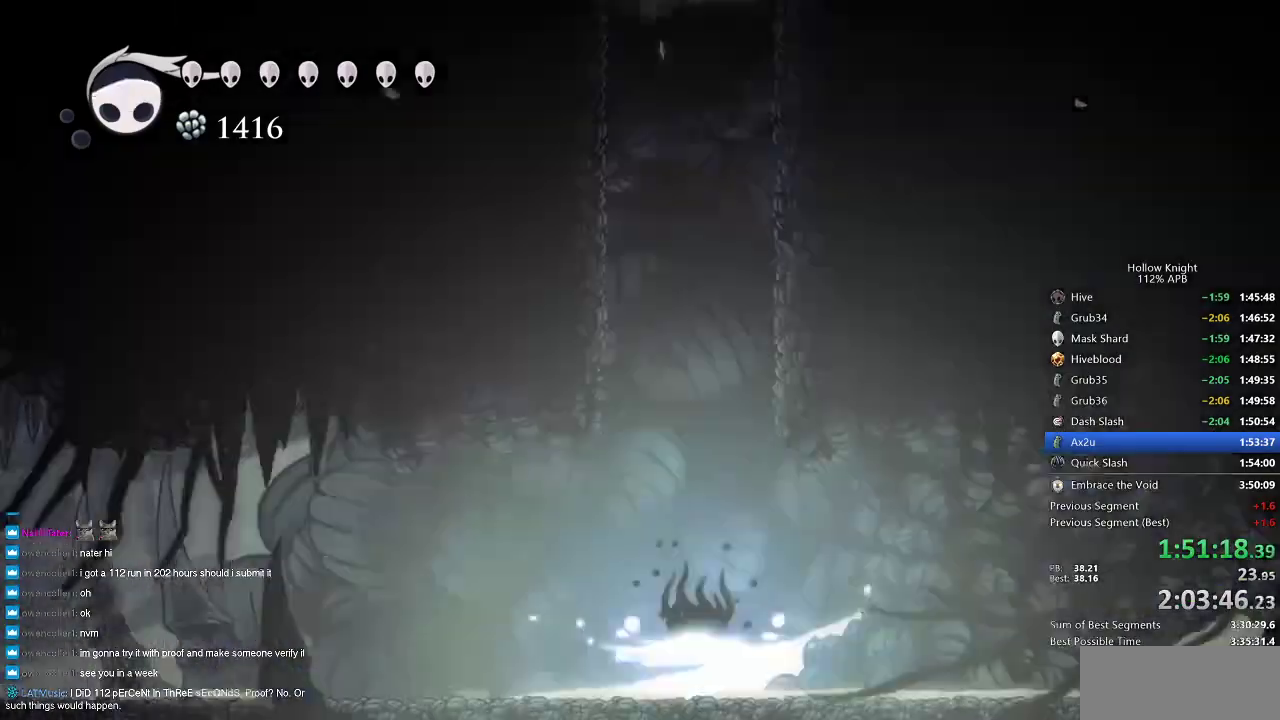
{"keys": ["left"], "events": [[33, "left", "down"]]}
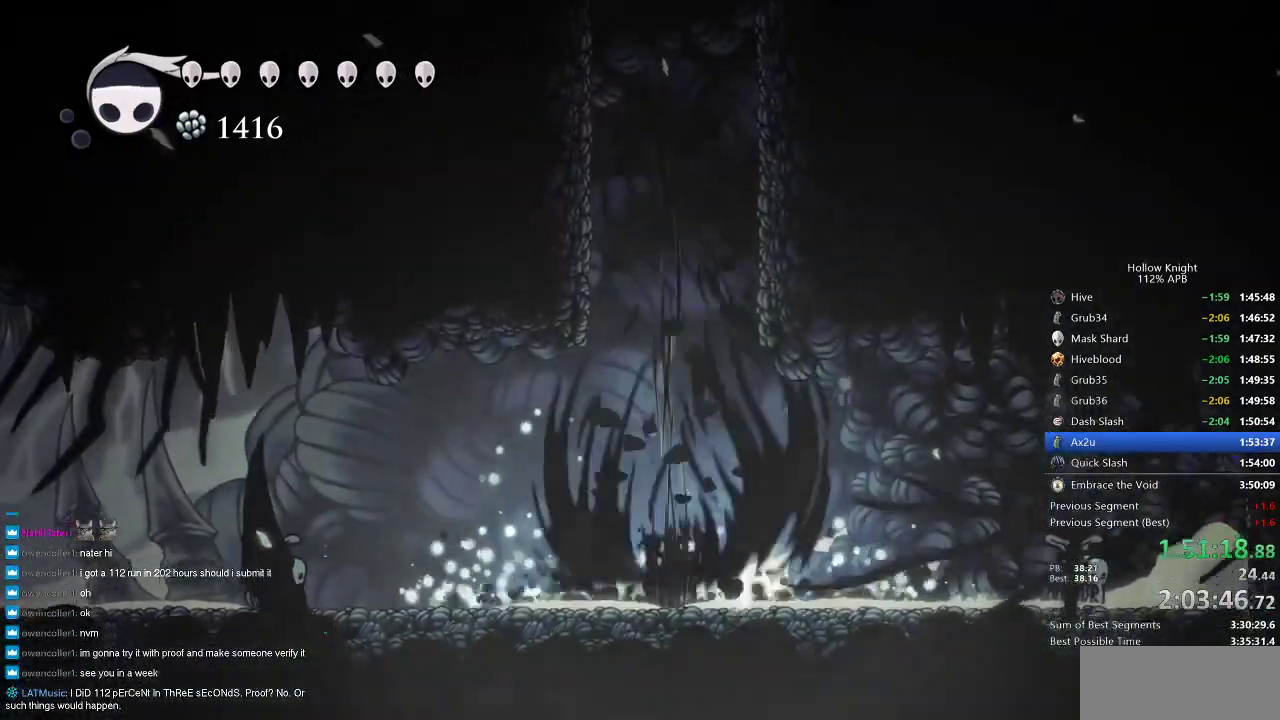
{"keys": ["left"], "events": []}
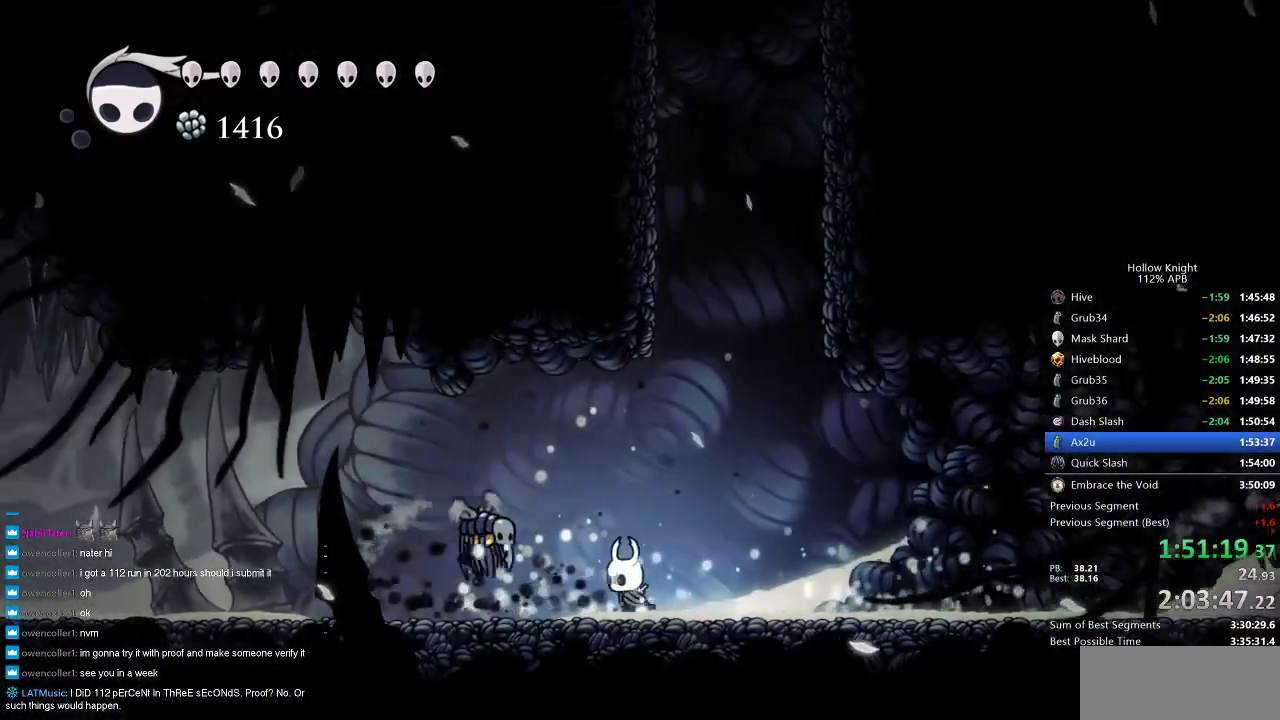
{"keys": ["left"], "events": [[150, "nail", "down"], [150, "up", "down"], [250, "dash", "down"], [250, "nail", "up"], [250, "up", "up"], [333, "dash", "up"]]}
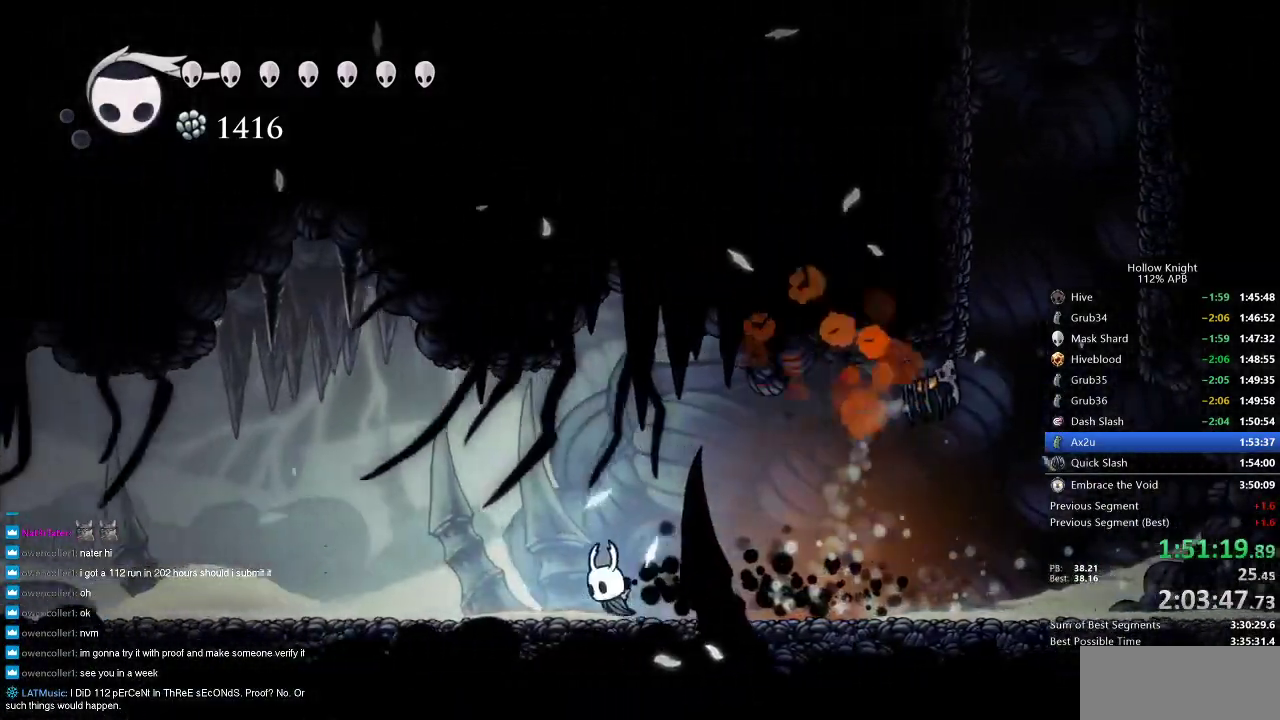
{"keys": ["left"], "events": [[250, "dash", "down"], [400, "dash", "up"]]}
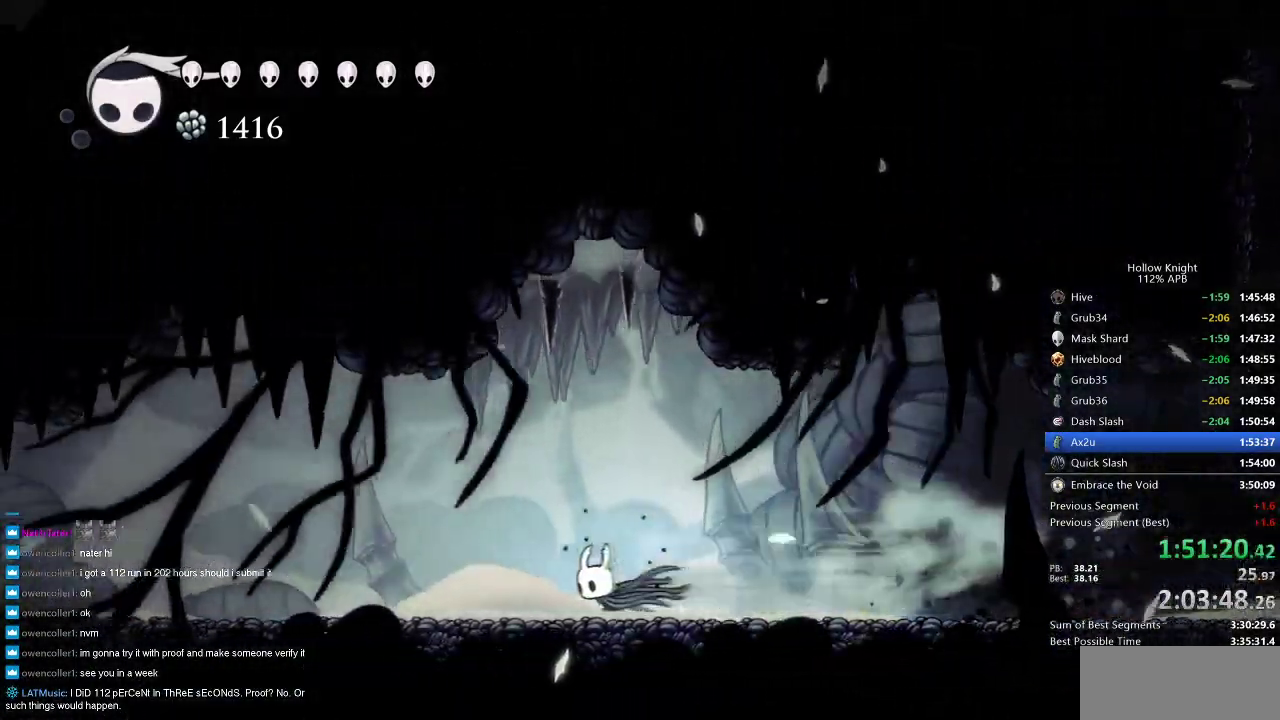
{"keys": ["dash", "left"], "events": [[366, "dash", "down"]]}
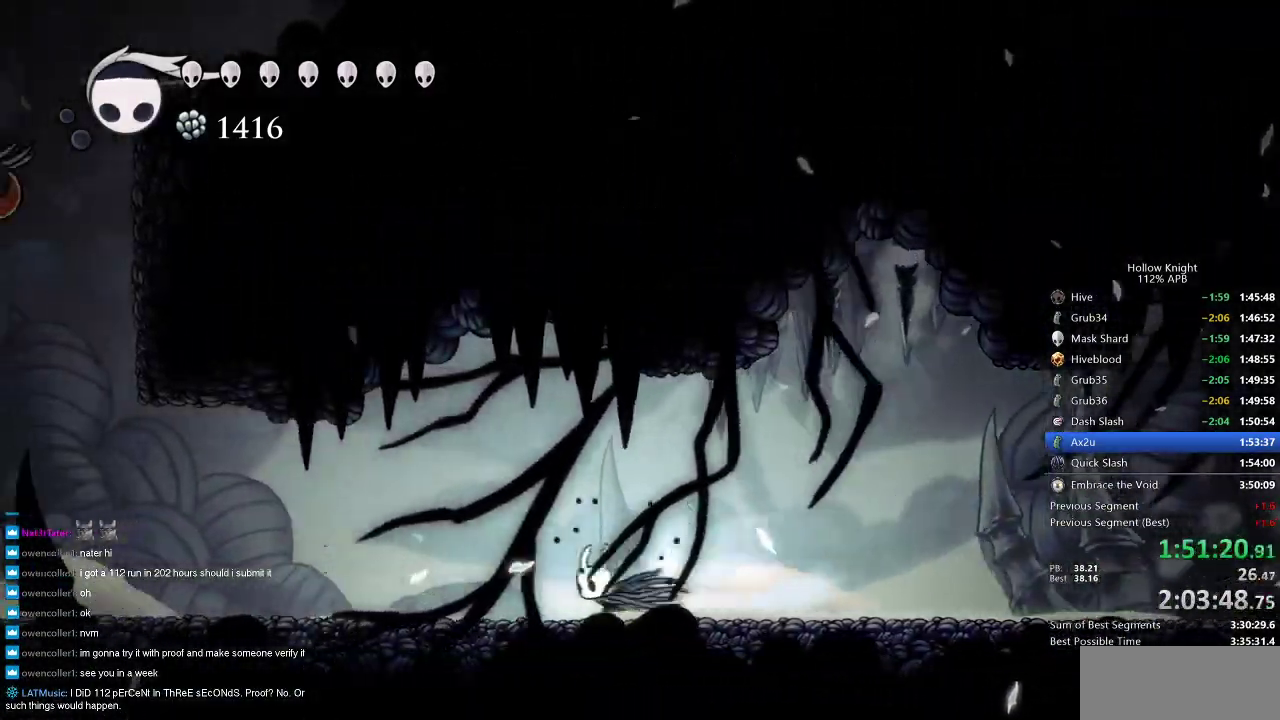
{"keys": ["dash", "left"], "events": [[66, "dash", "up"], [250, "jump", "down"], [483, "dash", "down"], [483, "jump", "up"]]}
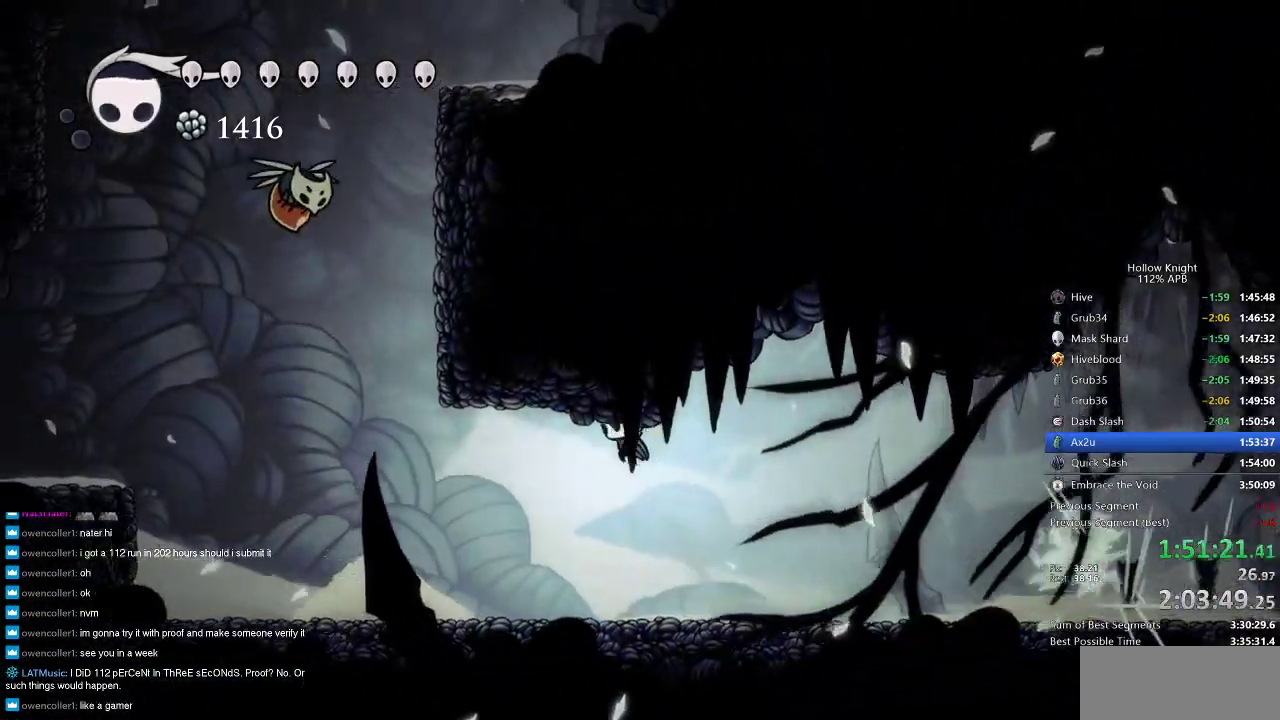
{"keys": ["jump", "right"], "events": [[66, "dash", "up"], [300, "jump", "down"], [300, "left", "up"], [350, "right", "down"]]}
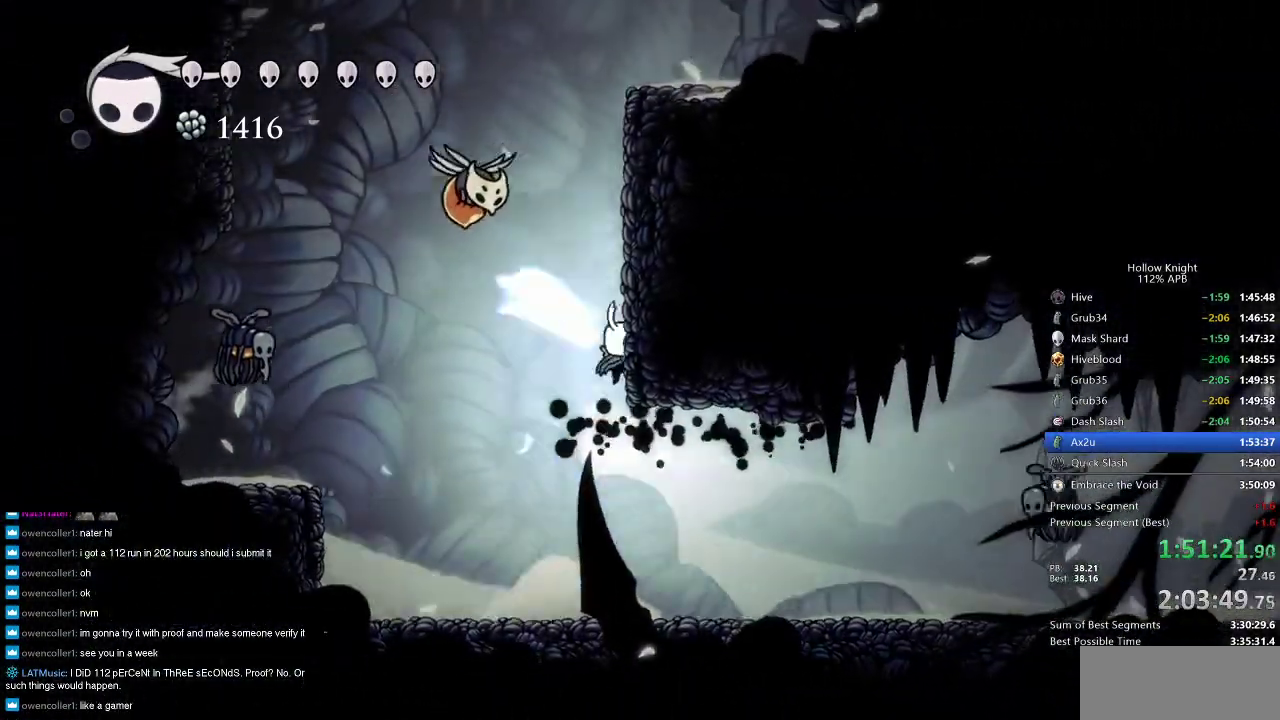
{"keys": ["jump", "right"], "events": [[150, "jump", "up"], [233, "jump", "down"]]}
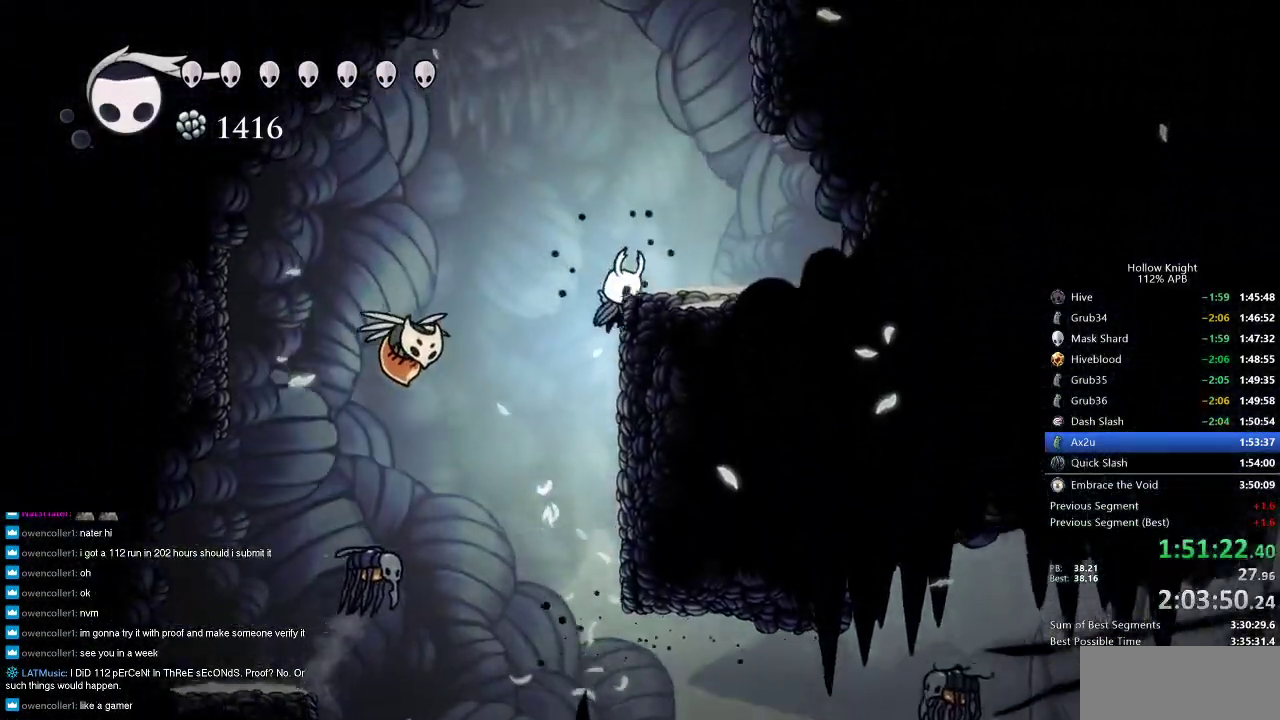
{"keys": ["jump"], "events": [[66, "jump", "up"], [116, "jump", "down"], [333, "right", "up"], [433, "jump", "up"], [483, "jump", "down"]]}
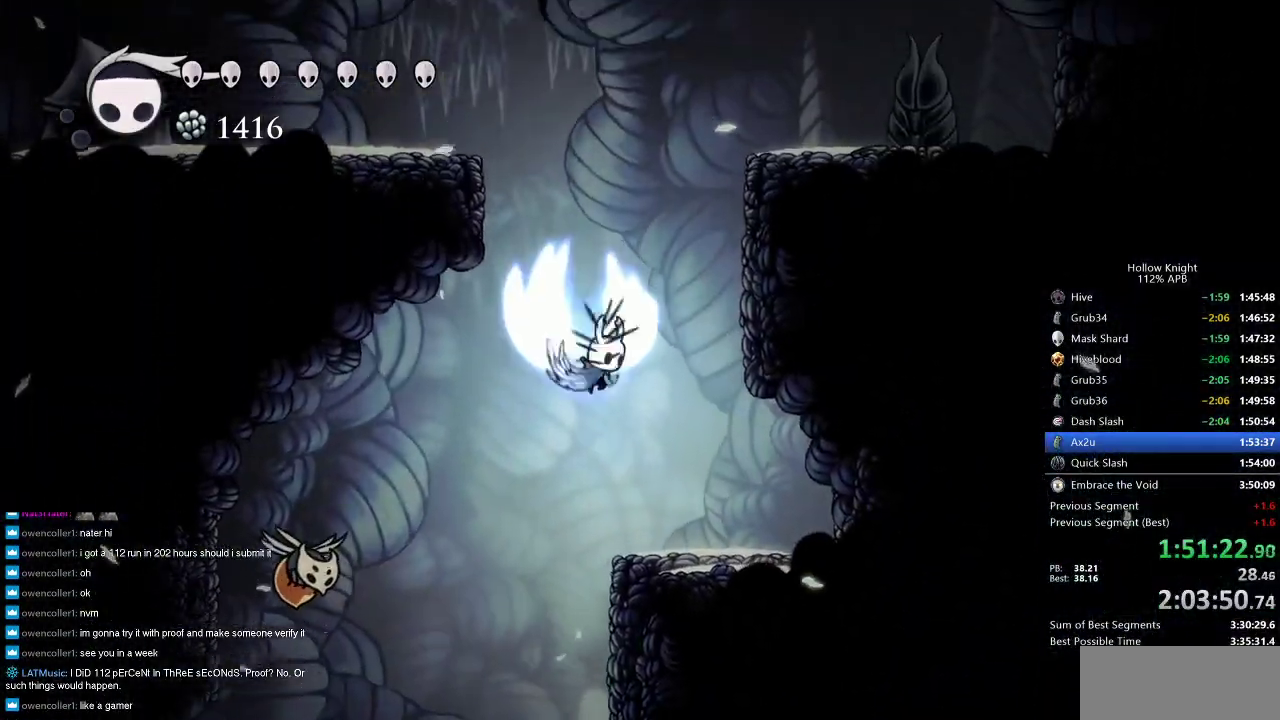
{"keys": ["jump", "left"], "events": [[33, "left", "down"], [366, "jump", "up"], [450, "jump", "down"]]}
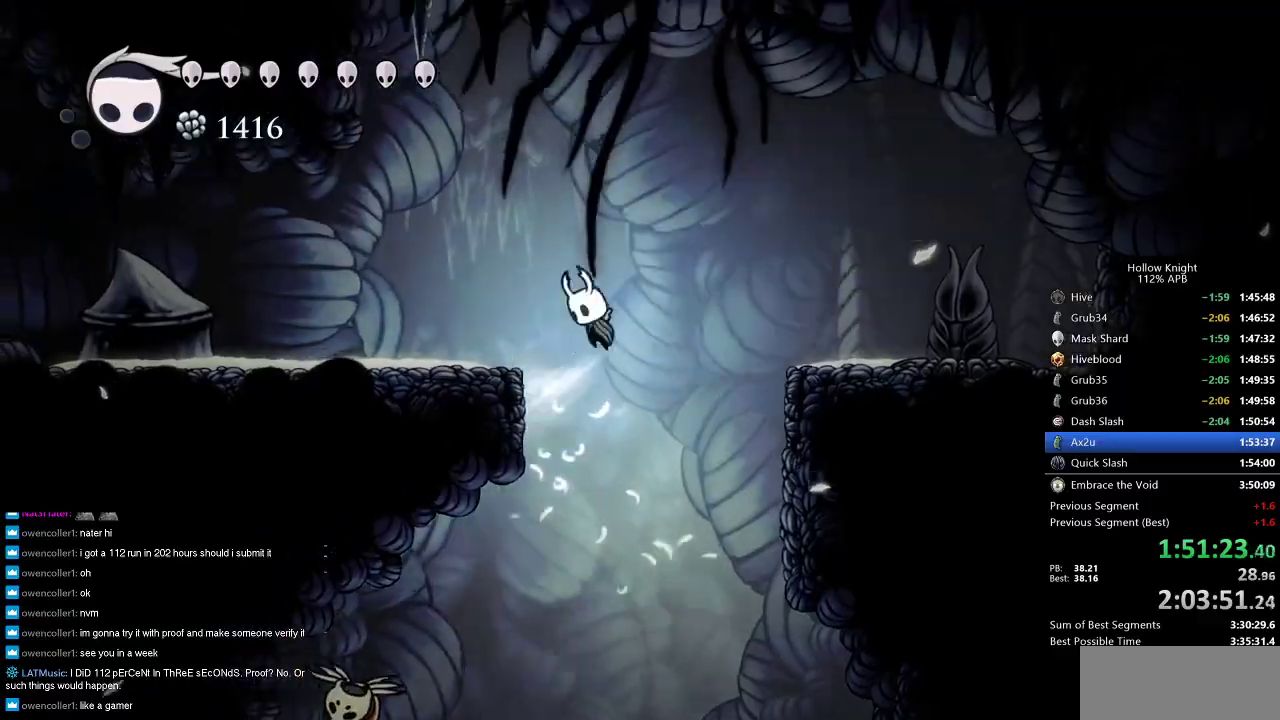
{"keys": ["left"], "events": [[83, "dash", "down"], [133, "jump", "up"], [233, "dash", "up"]]}
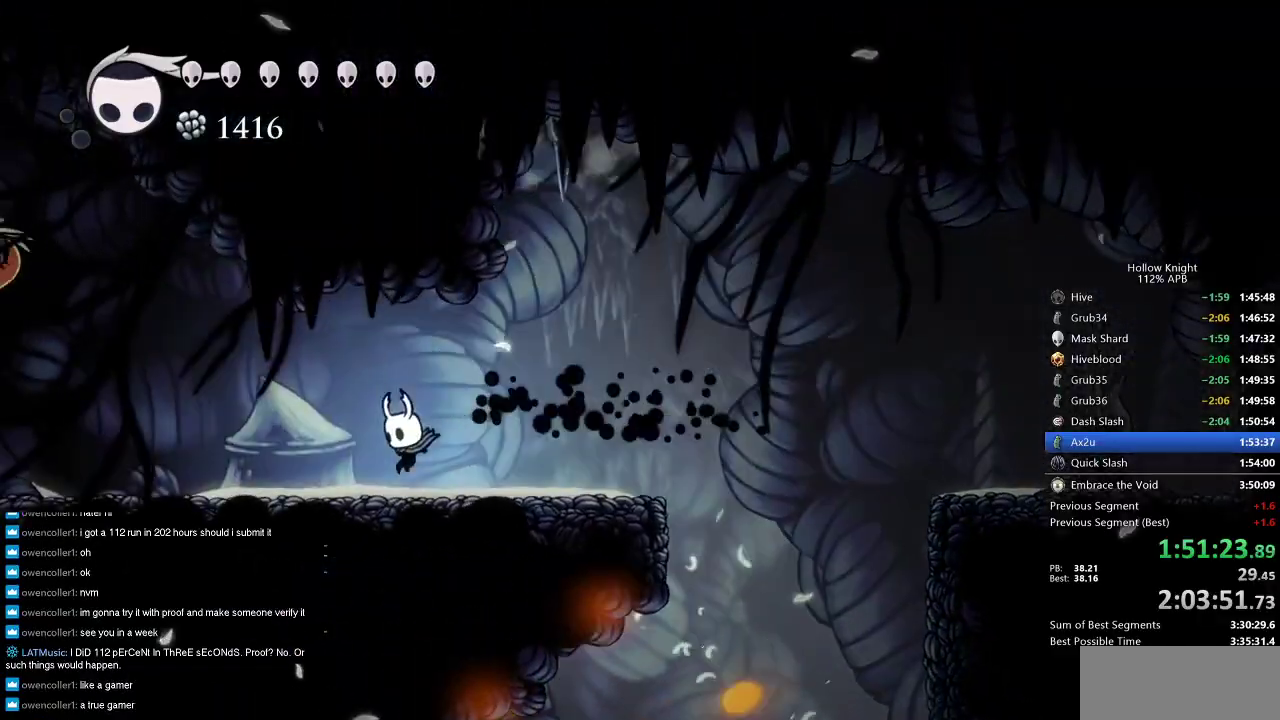
{"keys": ["left"], "events": [[150, "jump", "down"], [300, "dash", "down"], [333, "jump", "up"], [433, "dash", "up"]]}
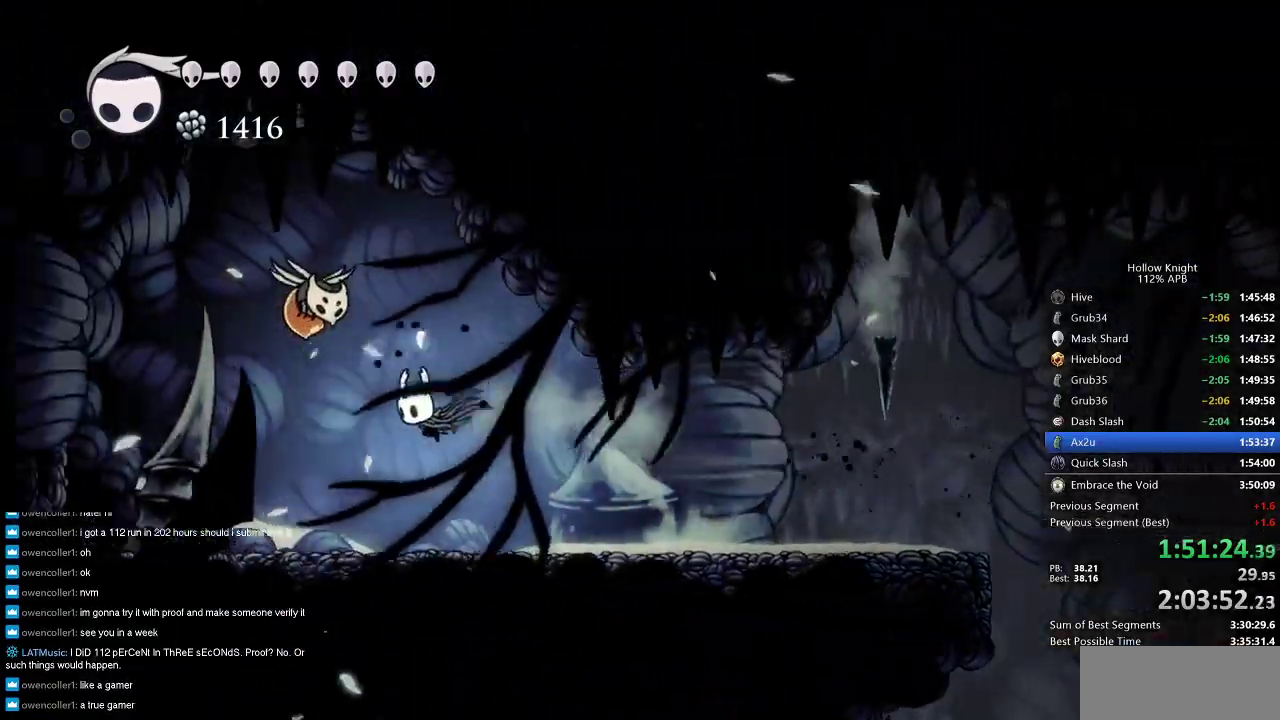
{"keys": ["down"], "events": [[33, "up", "down"], [66, "nail", "down"], [116, "up", "up"], [166, "down", "down"], [166, "nail", "up"], [216, "left", "up"], [250, "spell", "down"], [350, "spell", "up"]]}
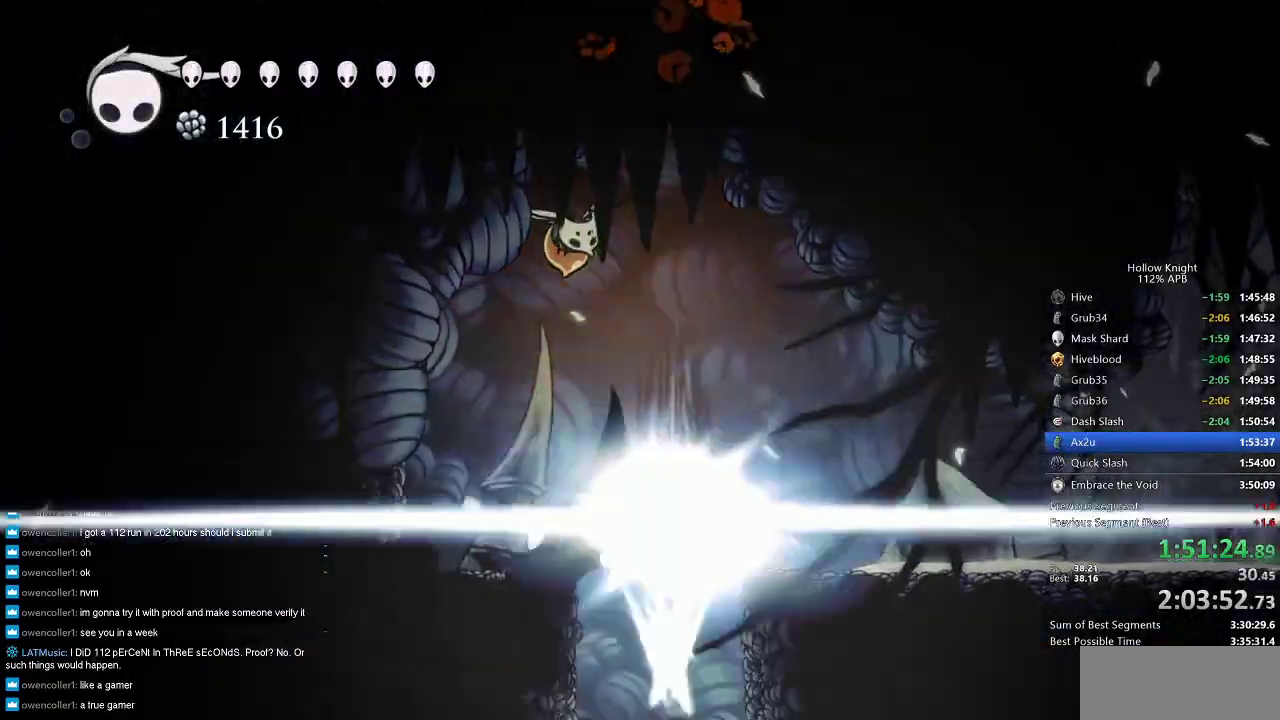
{"keys": ["right"], "events": [[33, "down", "up"], [133, "right", "down"], [316, "right", "up"], [366, "right", "down"]]}
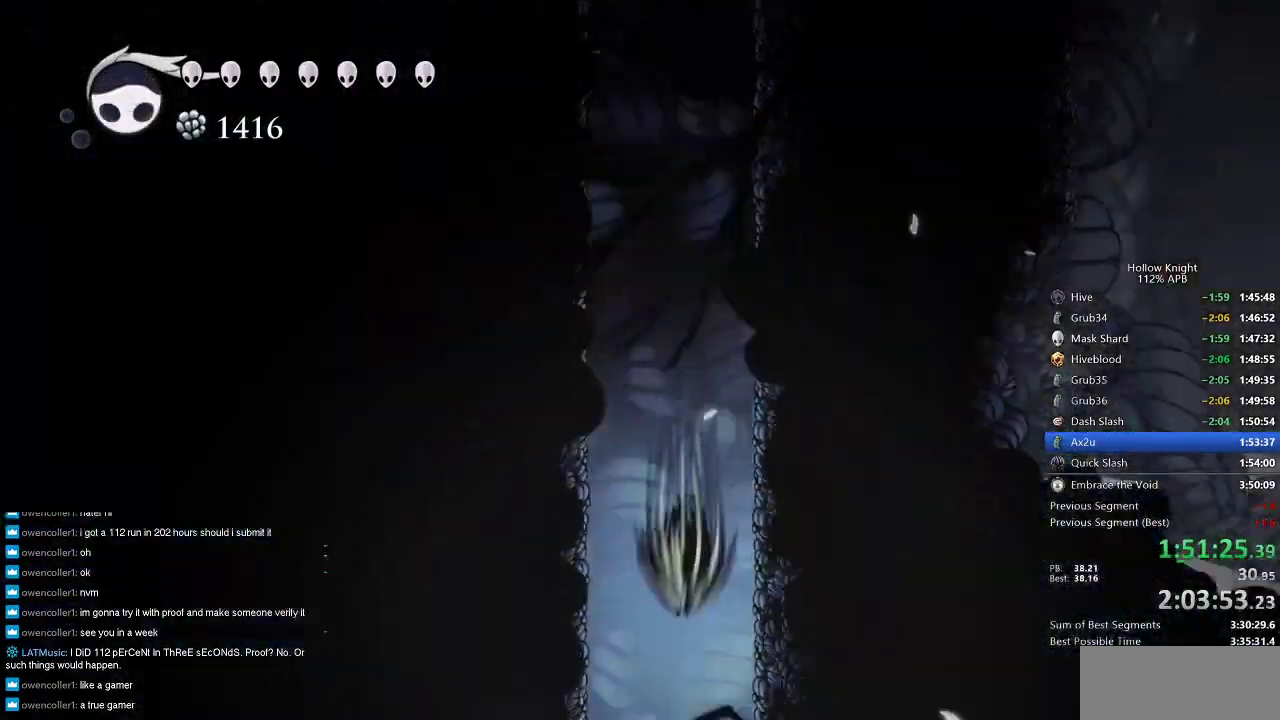
{"keys": ["right"], "events": [[50, "right", "up"], [150, "right", "down"], [383, "right", "up"], [483, "right", "down"]]}
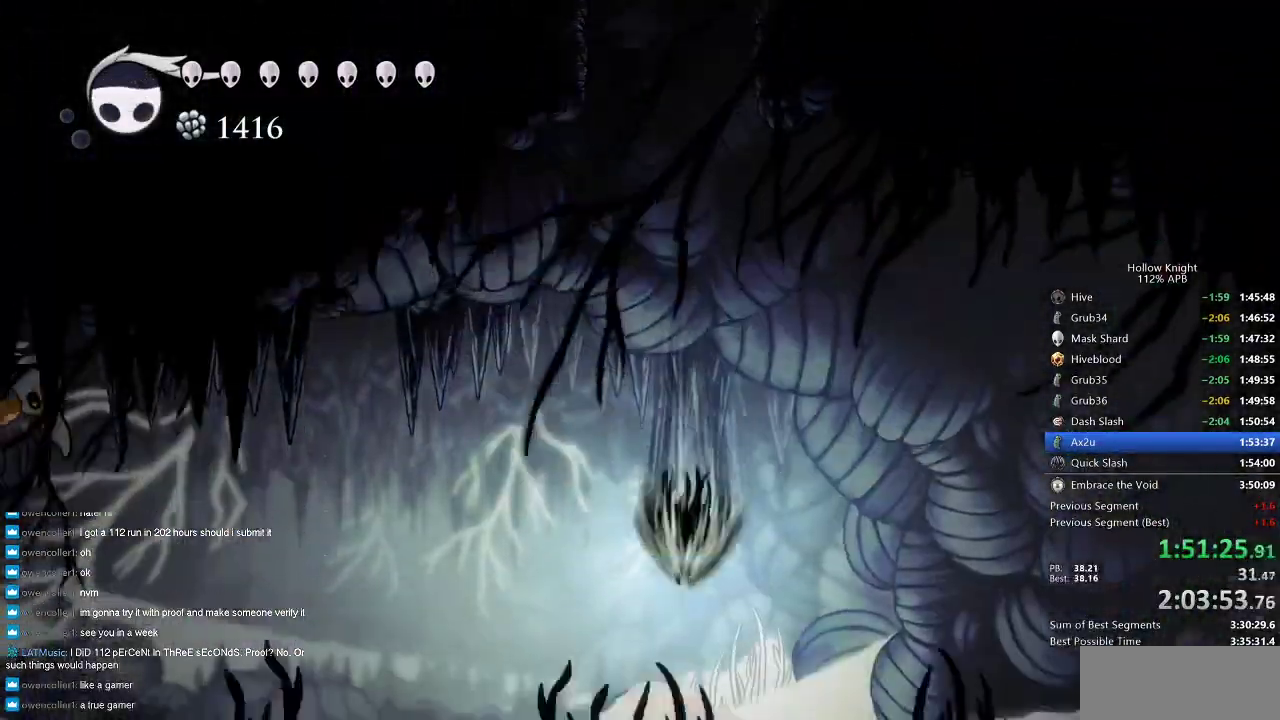
{"keys": [], "events": [[133, "right", "up"], [216, "right", "down"], [316, "right", "up"]]}
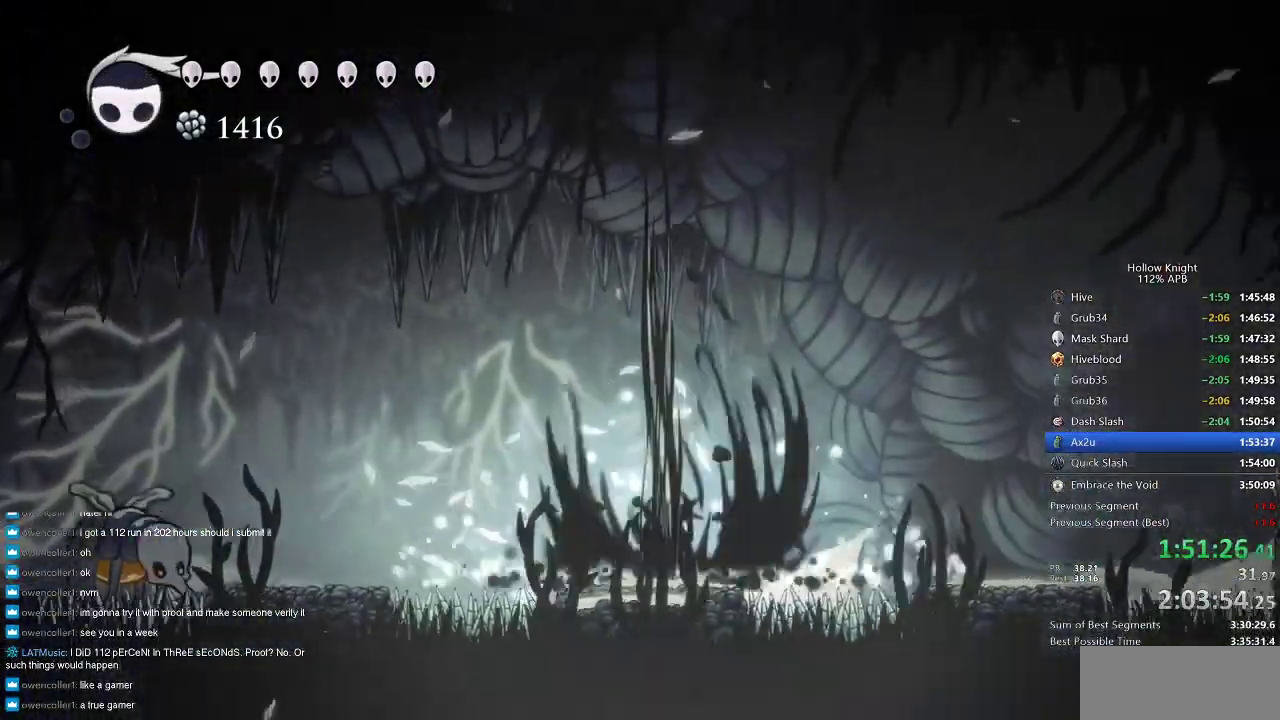
{"keys": ["jump", "right"], "events": [[500, "jump", "down"], [500, "right", "down"]]}
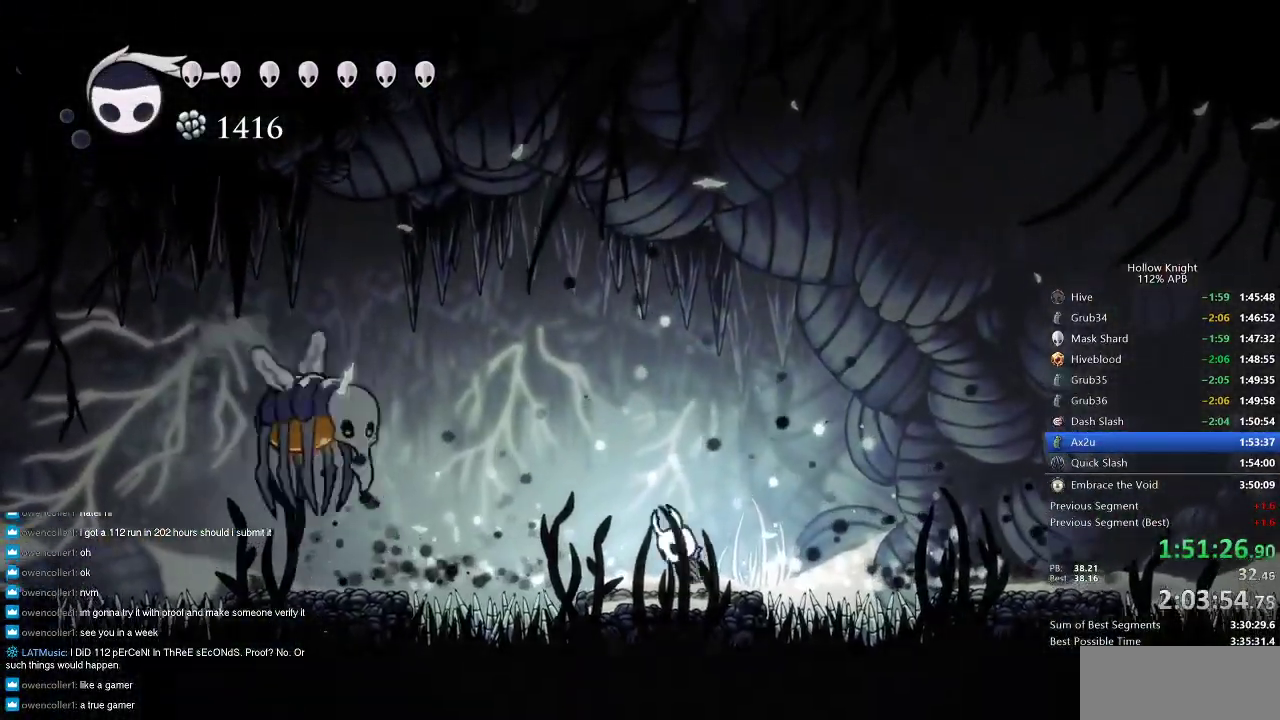
{"keys": ["right"], "events": [[116, "dash", "down"], [150, "jump", "up"], [200, "dash", "up"]]}
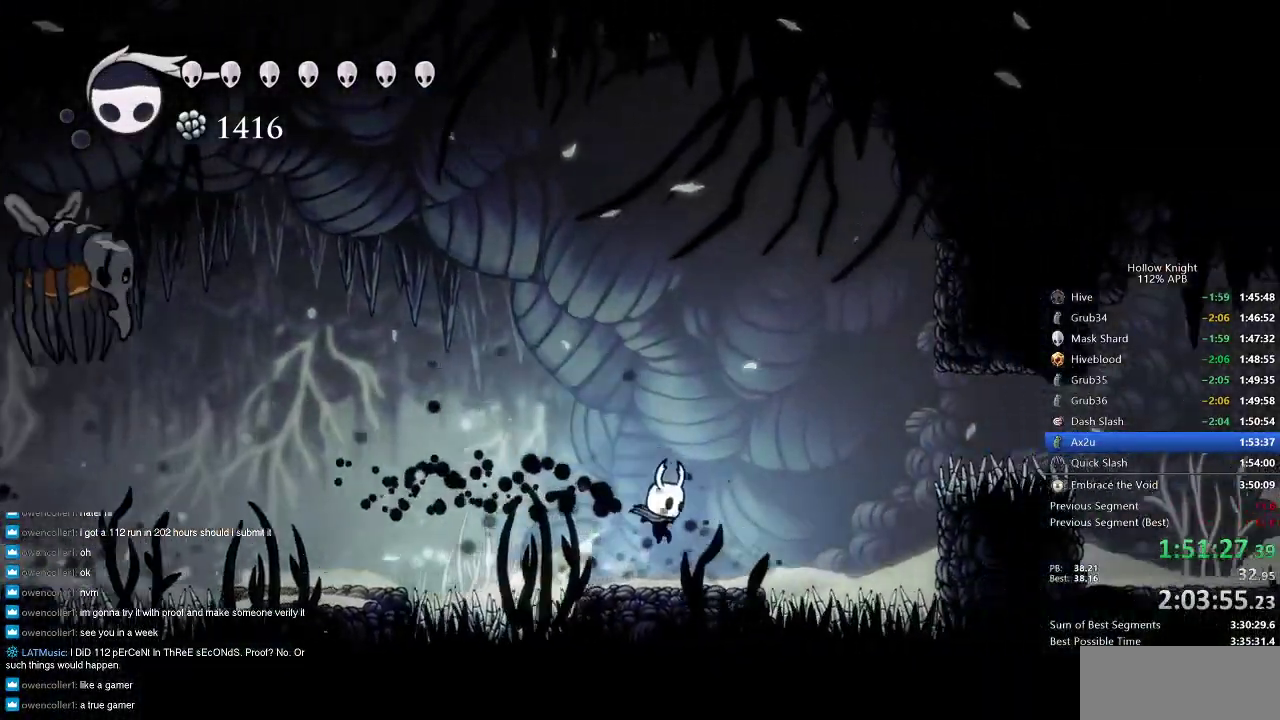
{"keys": ["right"], "events": [[166, "jump", "down"], [500, "jump", "up"]]}
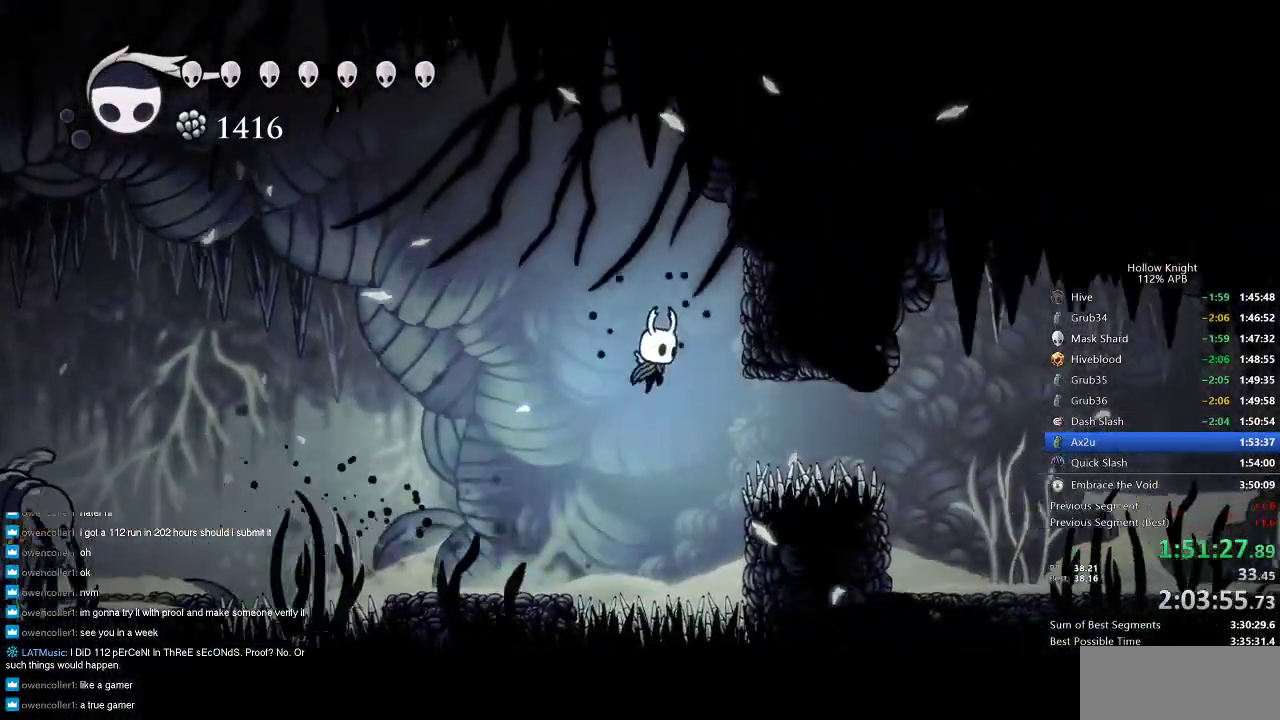
{"keys": ["right"], "events": [[216, "dash", "down"], [366, "dash", "up"]]}
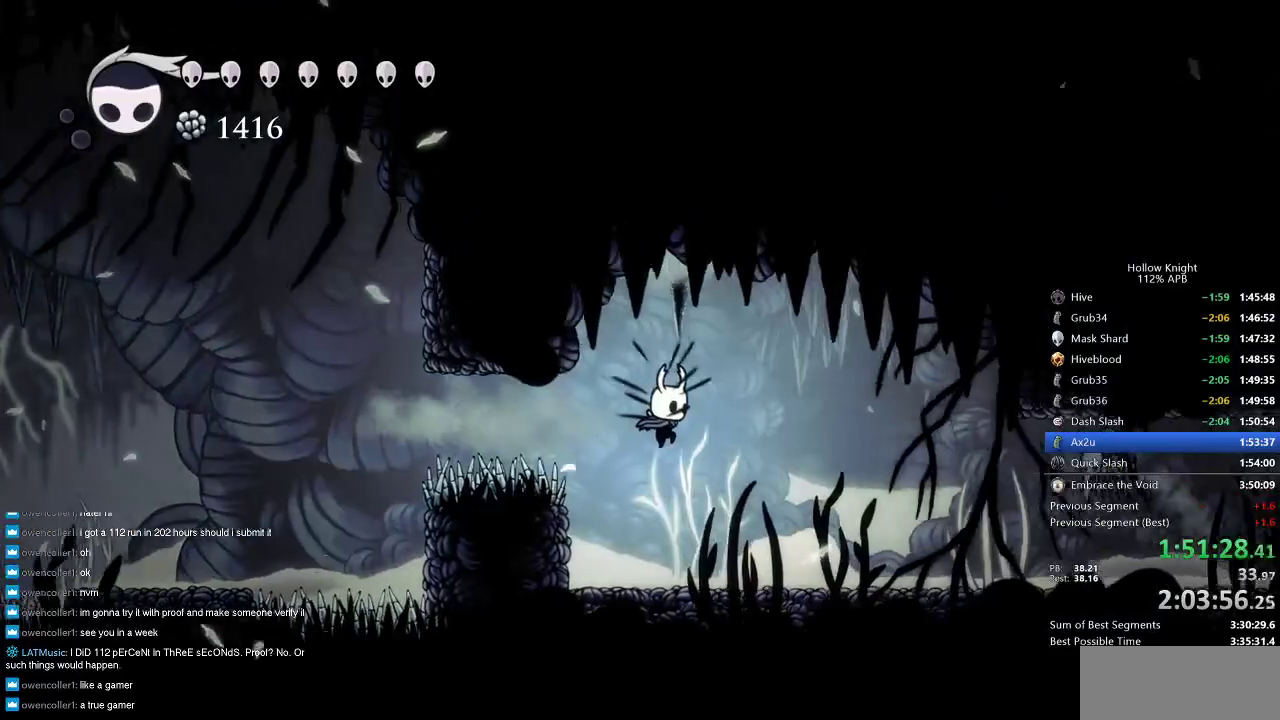
{"keys": ["dash", "right"], "events": [[383, "dash", "down"]]}
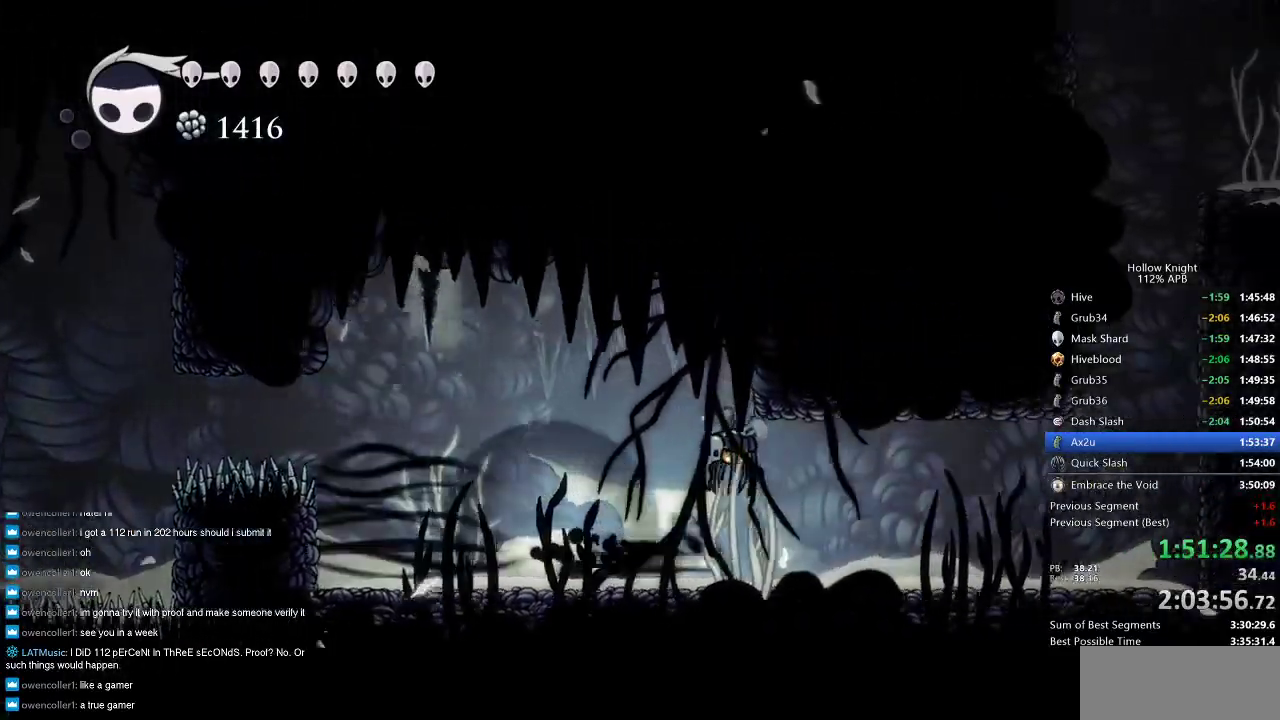
{"keys": ["jump", "nail", "right"], "events": [[50, "dash", "up"], [116, "nail", "down"], [466, "jump", "down"]]}
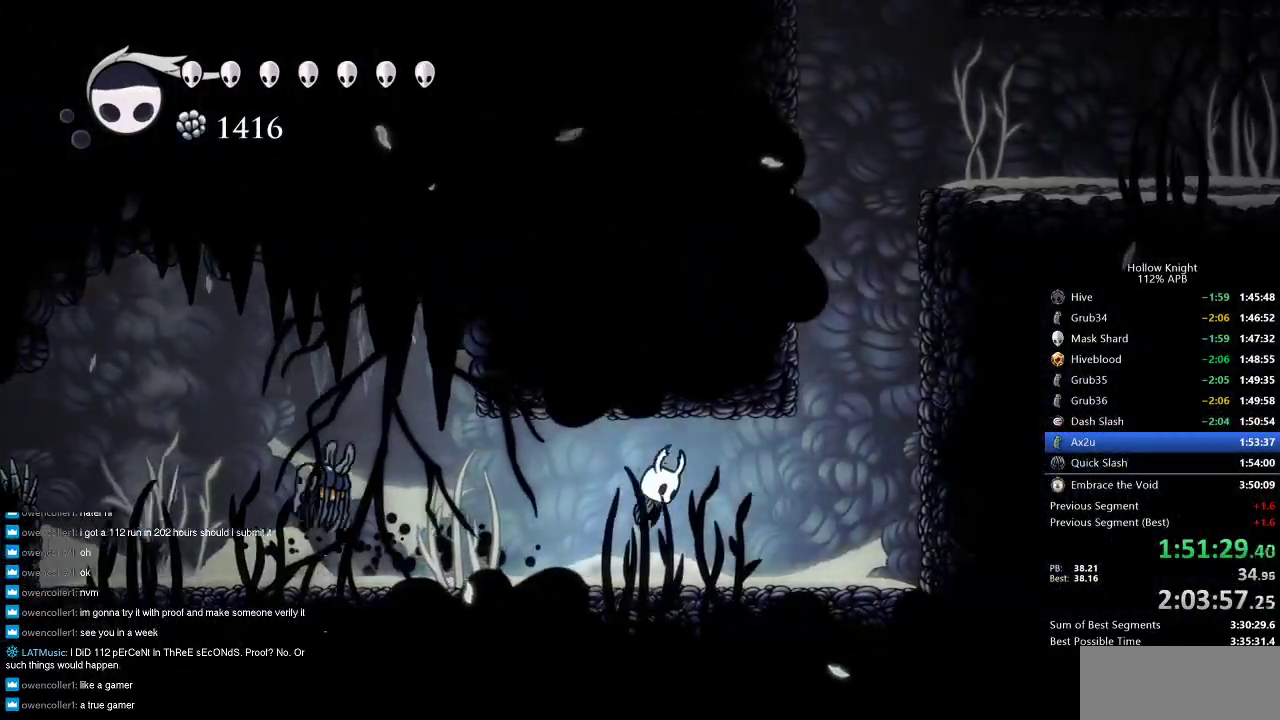
{"keys": ["jump", "nail", "right"], "events": [[100, "dash", "down"], [200, "jump", "up"], [383, "dash", "up"], [466, "jump", "down"]]}
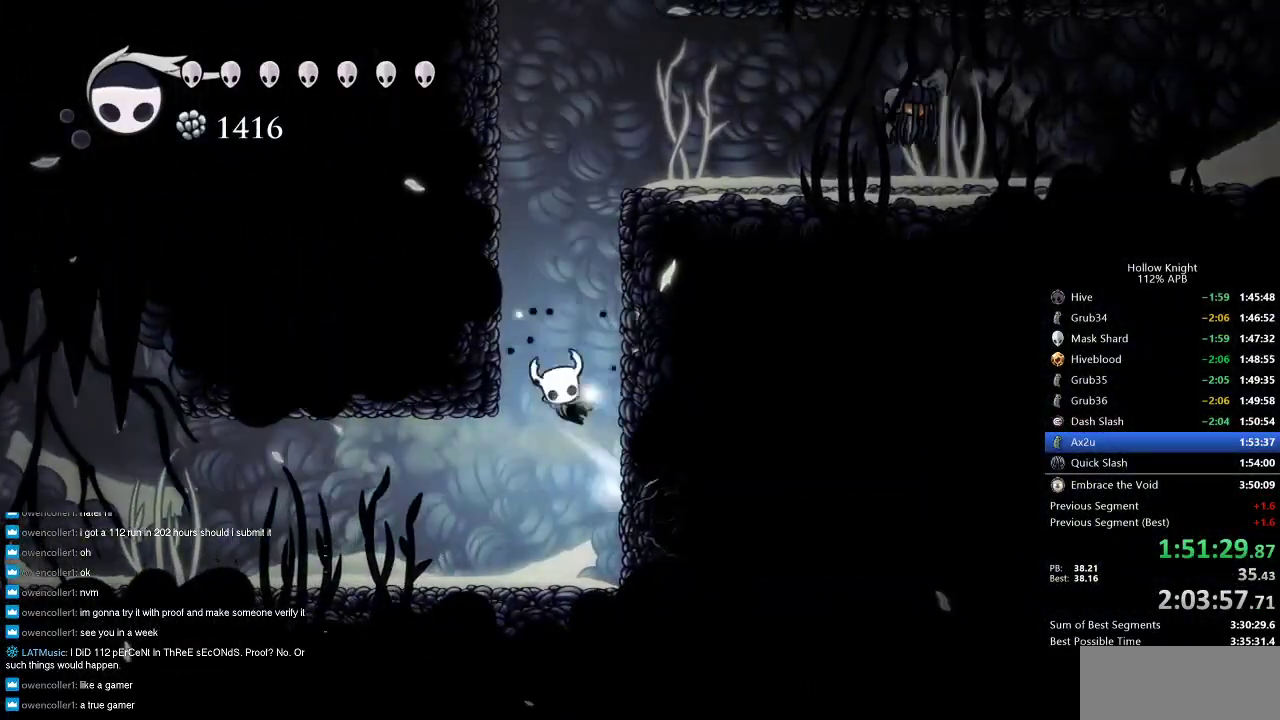
{"keys": ["jump", "nail", "right"], "events": [[250, "jump", "up"], [300, "jump", "down"]]}
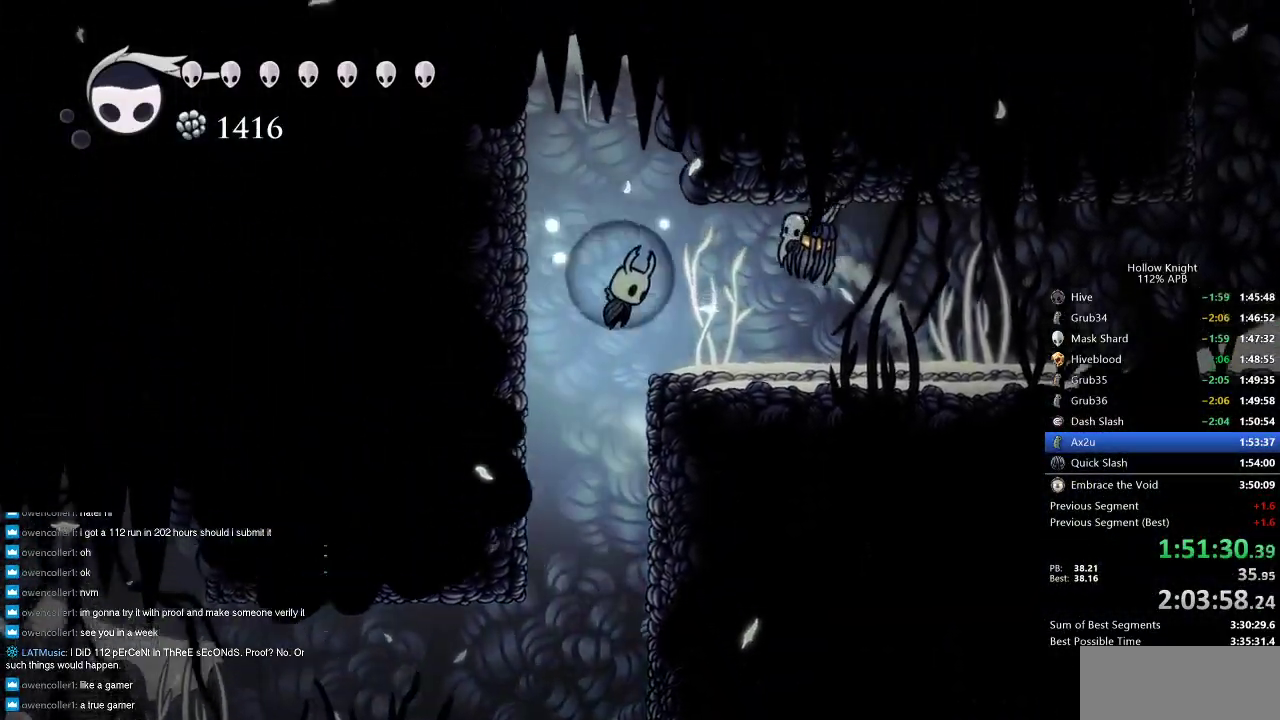
{"keys": ["nail", "right"], "events": [[83, "jump", "up"], [300, "dash", "down"], [400, "dash", "up"]]}
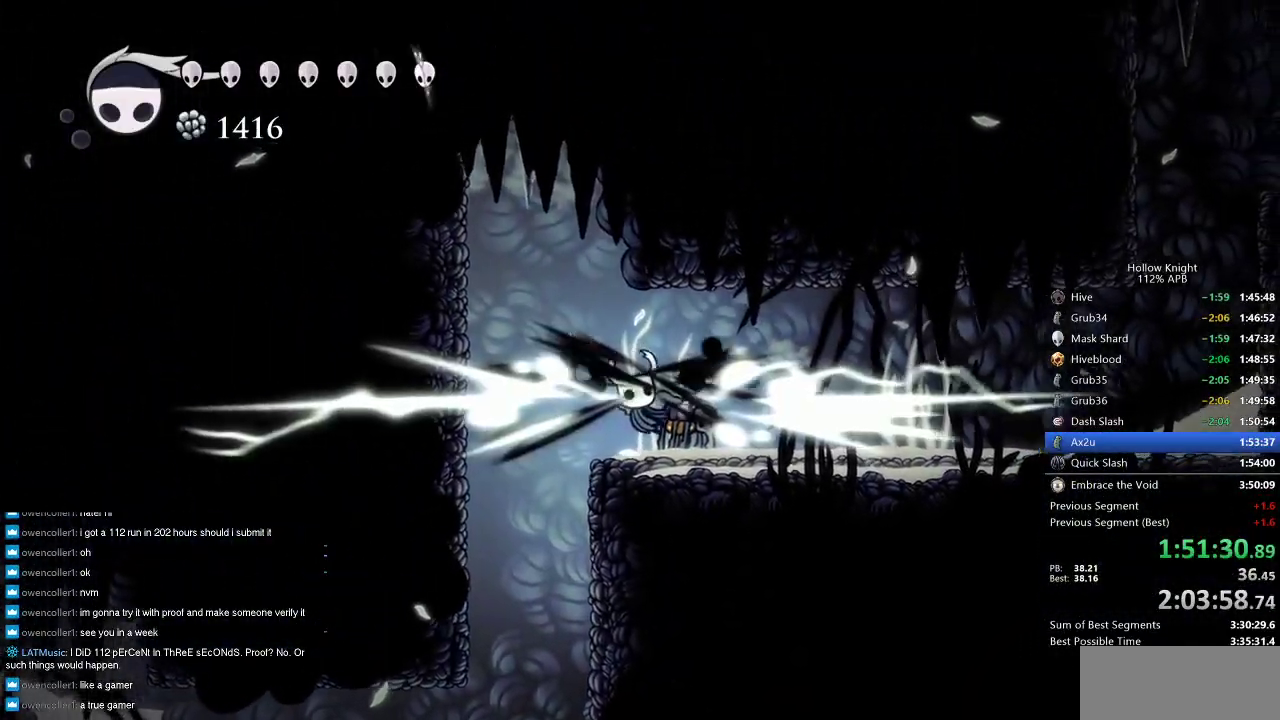
{"keys": ["dash", "nail", "right"], "events": [[466, "dash", "down"]]}
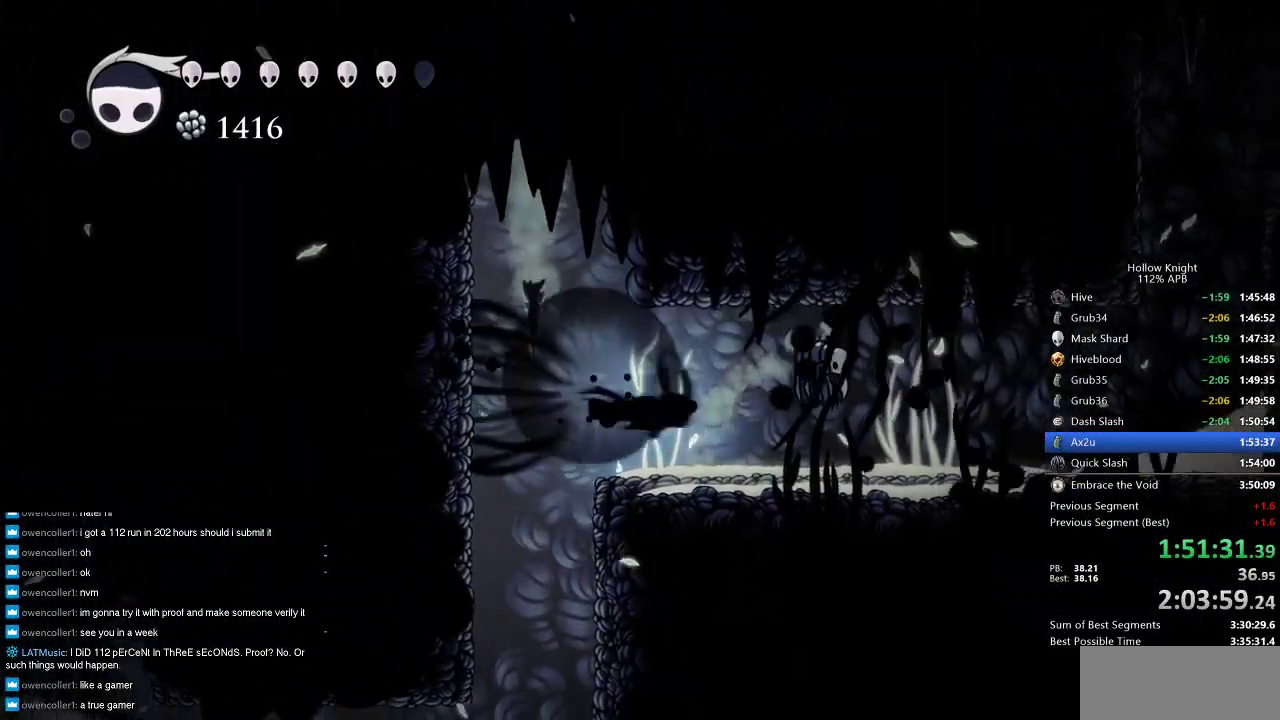
{"keys": ["nail", "right"], "events": [[150, "dash", "up"]]}